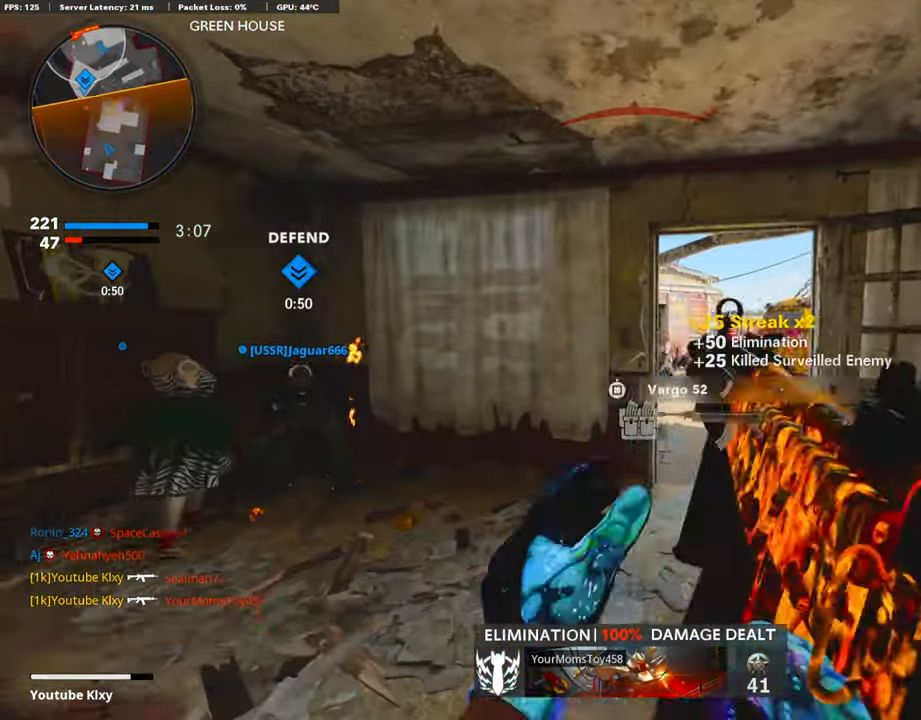
Gameplay with a controller (PlayStation layout); each line is a JSON object with the inputs held at the frame after it. "events" lists button and stick changes between this image and that frame as [ms after this image, input, new state], when the widget could be followed in between.
{"buttons": [], "left_stick": "up", "right_stick": "left", "events": [[152, "right_stick", "down-right"], [203, "L3", "up"], [203, "left_stick", "up"], [287, "right_stick", "center"], [422, "right_stick", "left"]]}
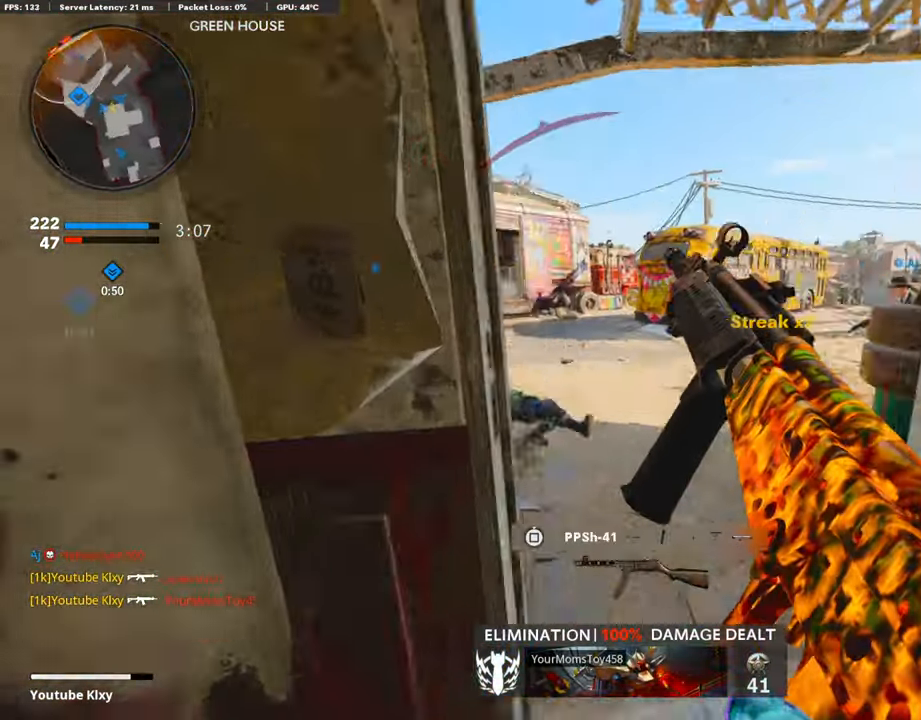
{"buttons": [], "left_stick": "up", "right_stick": "up-left", "events": [[135, "right_stick", "center"], [237, "right_stick", "left"], [304, "R3", "down"], [355, "right_stick", "center"], [456, "R3", "up"], [456, "right_stick", "up-left"]]}
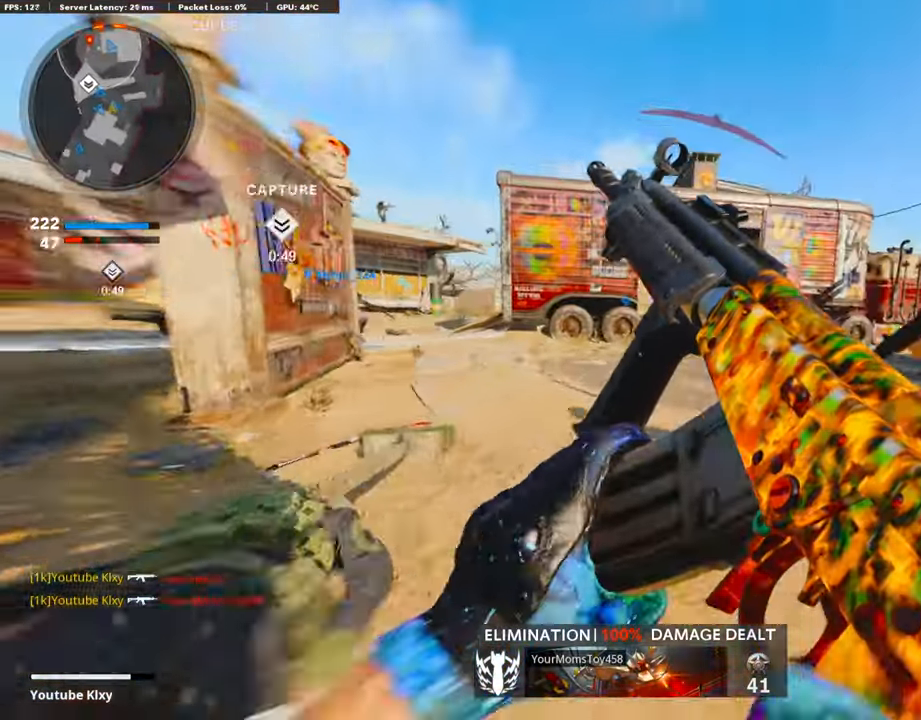
{"buttons": ["L3"], "left_stick": "up-left", "right_stick": "down-left", "events": [[68, "R3", "down"], [68, "right_stick", "center"], [102, "L3", "down"], [169, "R3", "up"], [169, "right_stick", "left"], [287, "right_stick", "center"], [304, "left_stick", "up-left"], [423, "right_stick", "down-left"]]}
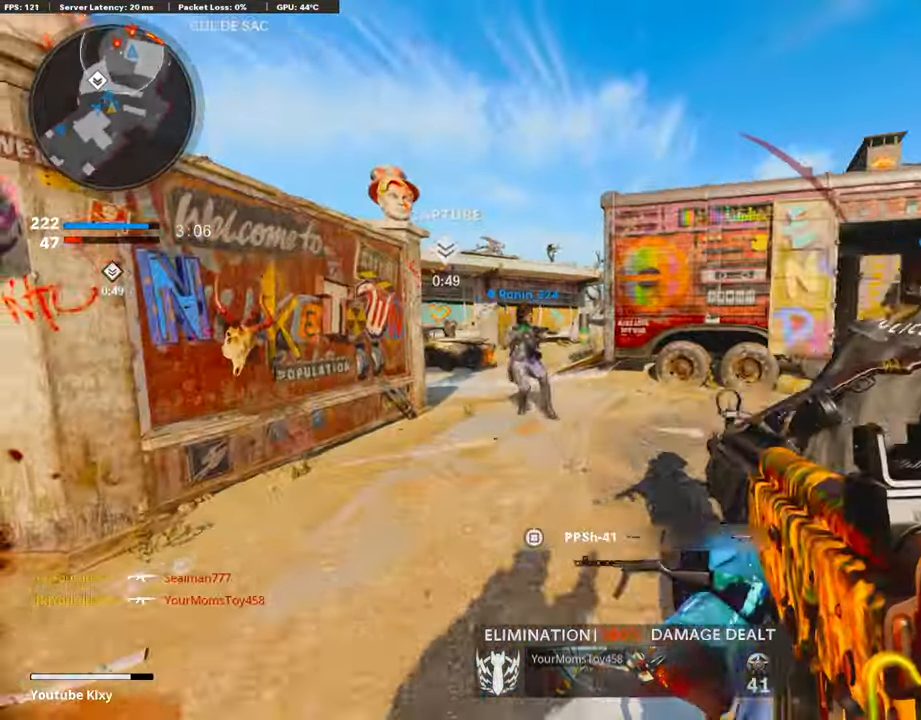
{"buttons": ["L1"], "left_stick": "center", "right_stick": "center", "events": [[68, "right_stick", "left"], [220, "right_stick", "right"], [322, "CROSS", "down"], [356, "right_stick", "center"], [389, "CROSS", "up"], [406, "L3", "up"], [423, "L1", "down"], [508, "left_stick", "center"]]}
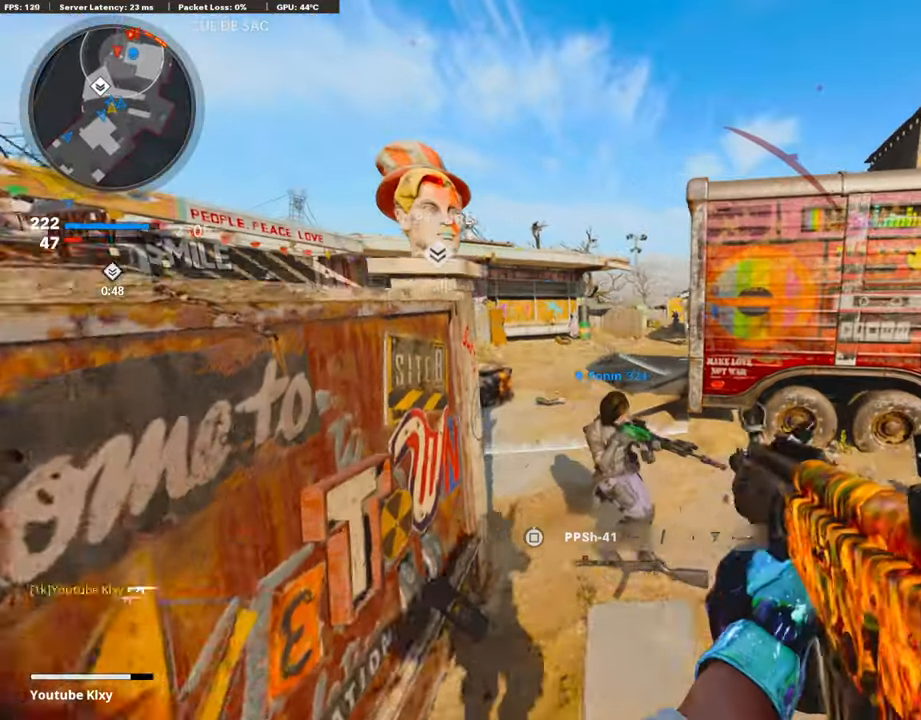
{"buttons": ["L1", "R1"], "left_stick": "up-right", "right_stick": "center", "events": [[34, "right_stick", "right"], [135, "left_stick", "up-right"], [236, "right_stick", "up"], [372, "R1", "down"], [422, "left_stick", "center"], [473, "right_stick", "center"], [507, "left_stick", "up-right"]]}
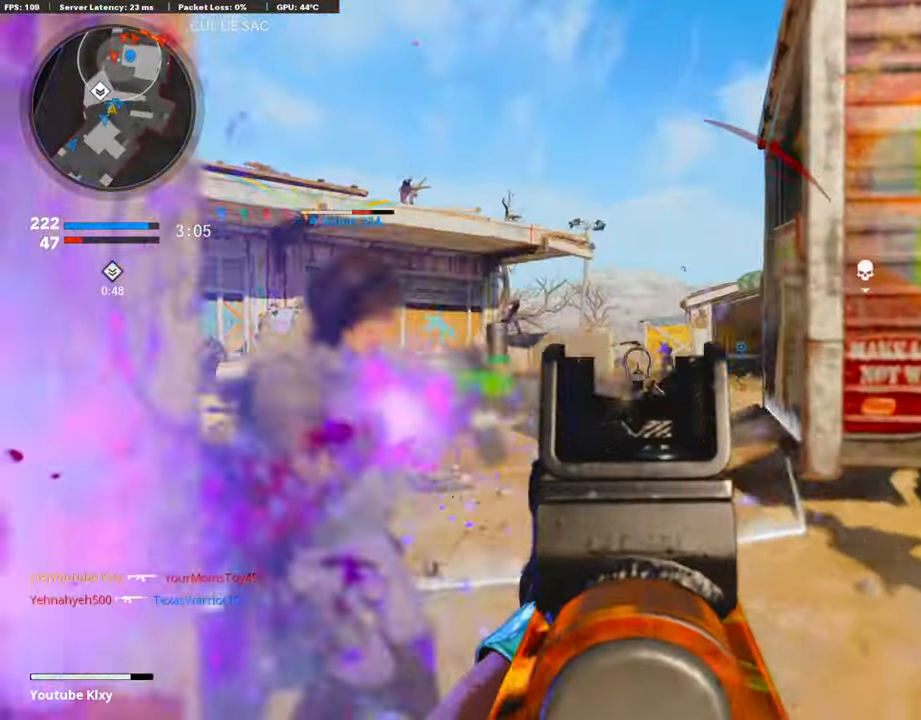
{"buttons": ["L1", "R1"], "left_stick": "left", "right_stick": "center", "events": [[17, "right_stick", "right"], [135, "right_stick", "down"], [220, "right_stick", "center"], [473, "left_stick", "left"]]}
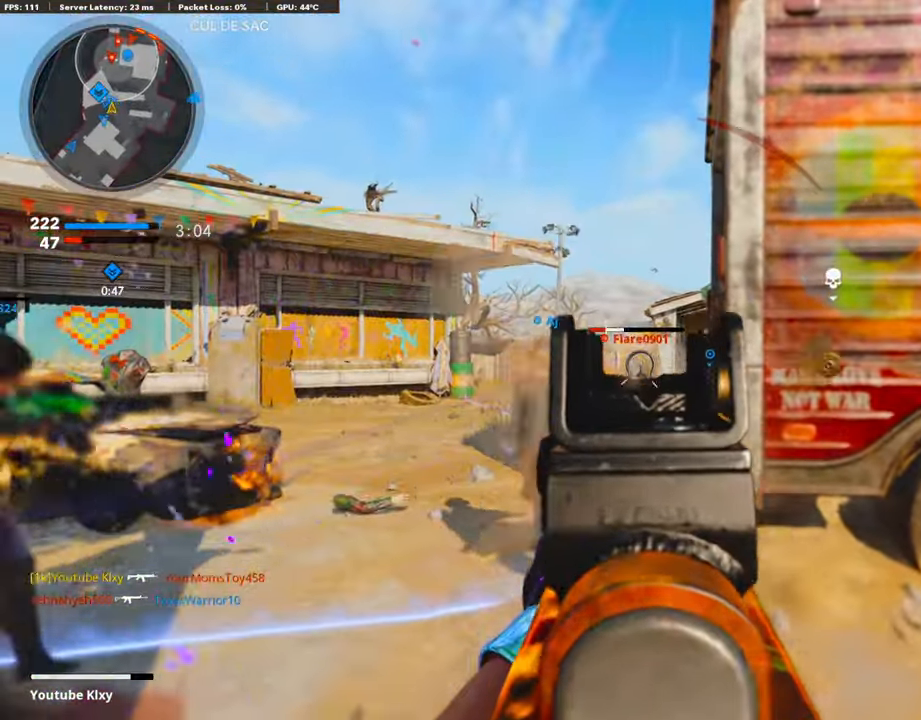
{"buttons": ["L3"], "left_stick": "up", "right_stick": "right", "events": [[17, "right_stick", "down"], [135, "left_stick", "up-right"], [254, "right_stick", "center"], [287, "L1", "up"], [304, "right_stick", "right"], [355, "L3", "down"], [355, "R1", "up"], [456, "left_stick", "up"]]}
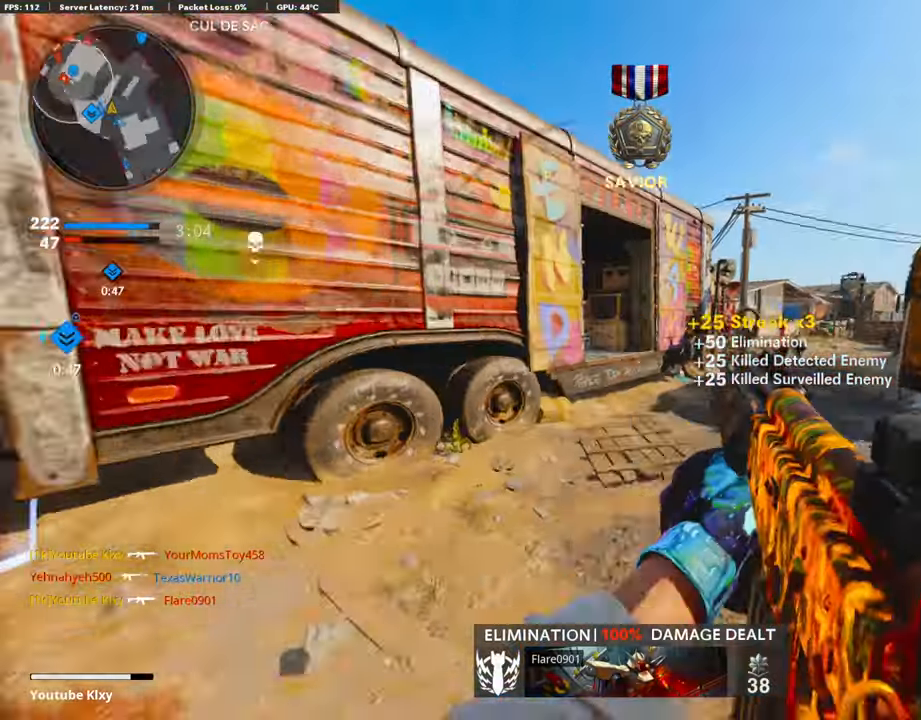
{"buttons": ["L3"], "left_stick": "up", "right_stick": "left", "events": [[34, "right_stick", "center"], [51, "SQUARE", "down"], [135, "SQUARE", "up"], [389, "right_stick", "left"]]}
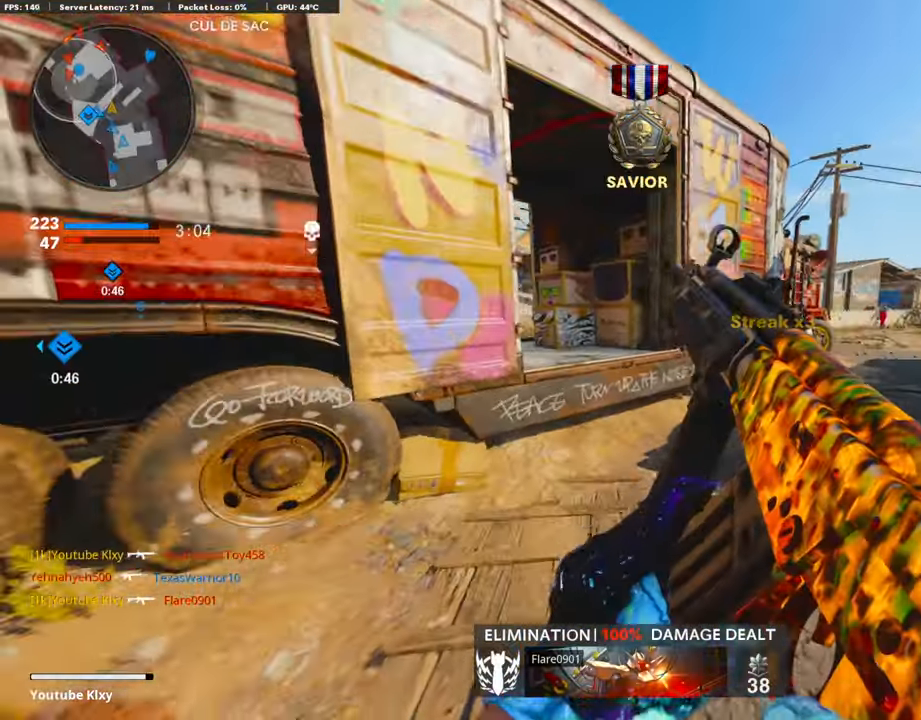
{"buttons": [], "left_stick": "up", "right_stick": "center", "events": [[17, "right_stick", "center"], [34, "L3", "up"], [119, "CROSS", "down"], [203, "CROSS", "up"], [203, "right_stick", "left"], [338, "right_stick", "center"]]}
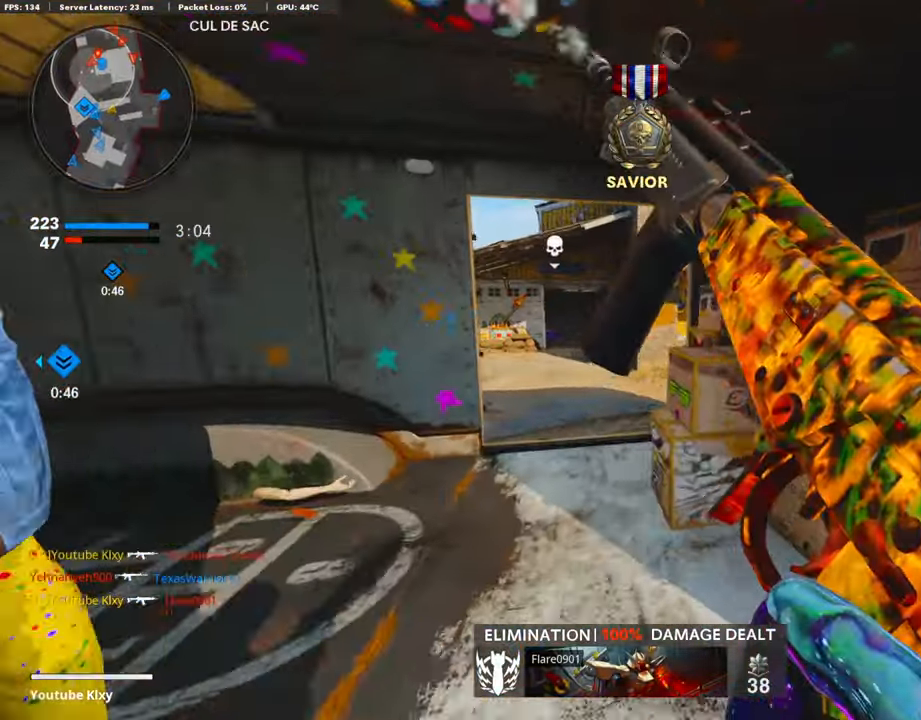
{"buttons": ["L3"], "left_stick": "up", "right_stick": "center", "events": [[119, "L3", "down"]]}
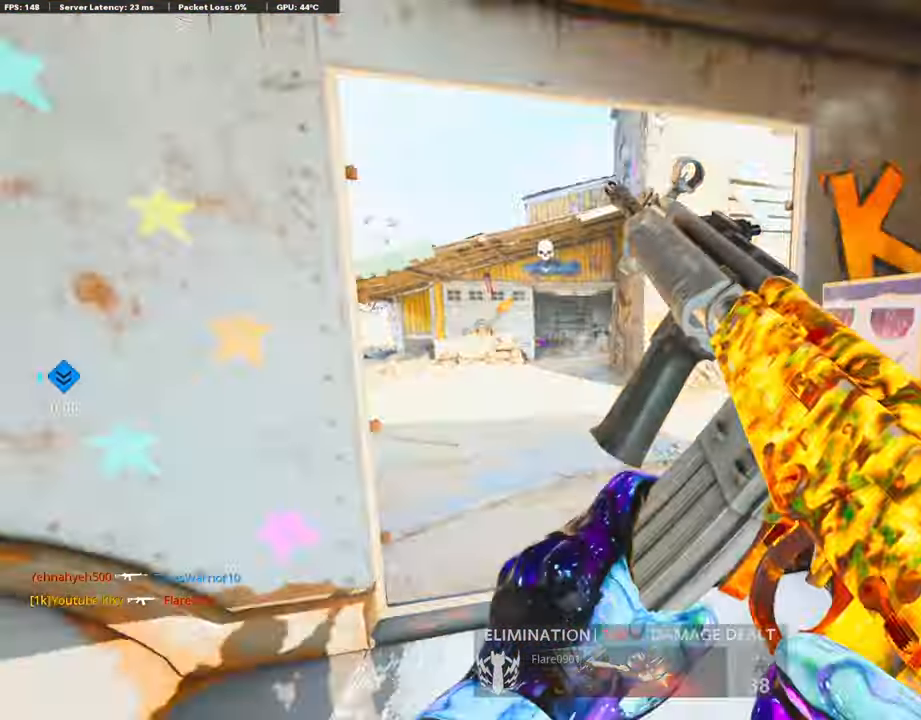
{"buttons": [], "left_stick": "up-right", "right_stick": "center", "events": [[253, "R3", "down"], [439, "L3", "up"], [439, "R3", "up"], [490, "left_stick", "up-right"]]}
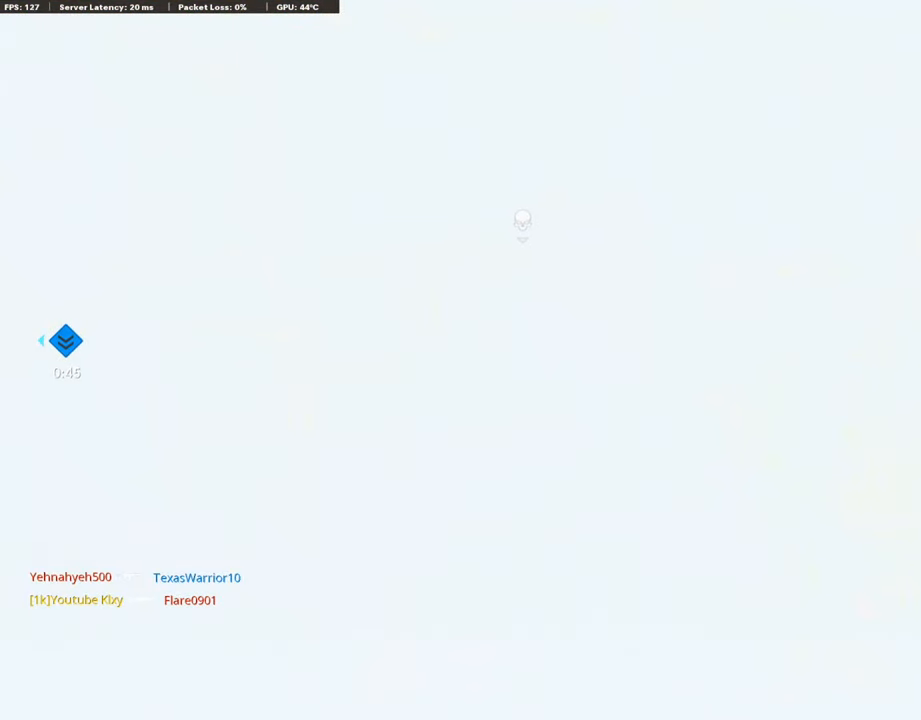
{"buttons": [], "left_stick": "up", "right_stick": "up-left", "events": [[67, "TRIANGLE", "down"], [101, "L3", "down"], [135, "TRIANGLE", "up"], [203, "L3", "up"], [253, "right_stick", "down-right"], [372, "left_stick", "up"], [456, "right_stick", "up-left"]]}
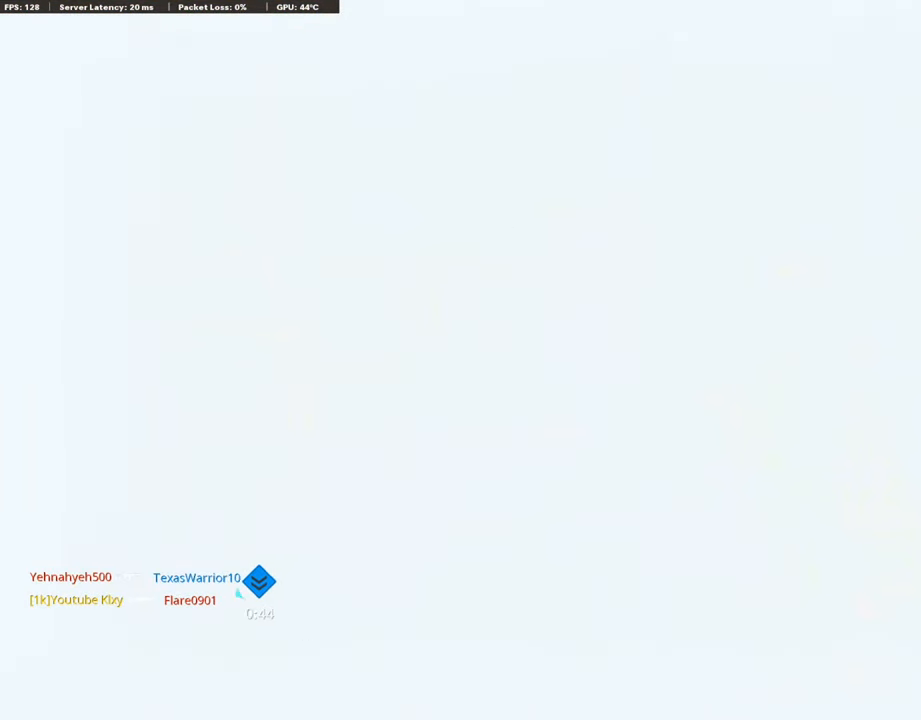
{"buttons": [], "left_stick": "up", "right_stick": "left", "events": [[84, "right_stick", "up-right"], [203, "right_stick", "center"], [321, "right_stick", "right"], [439, "right_stick", "left"]]}
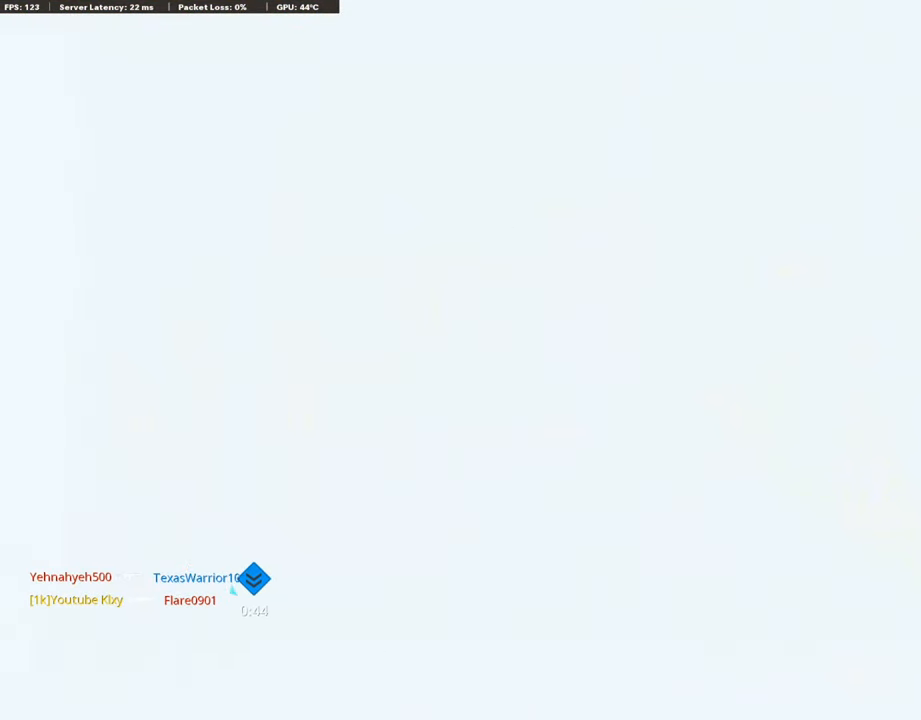
{"buttons": [], "left_stick": "up", "right_stick": "center", "events": [[17, "right_stick", "center"], [85, "right_stick", "right"], [135, "right_stick", "center"]]}
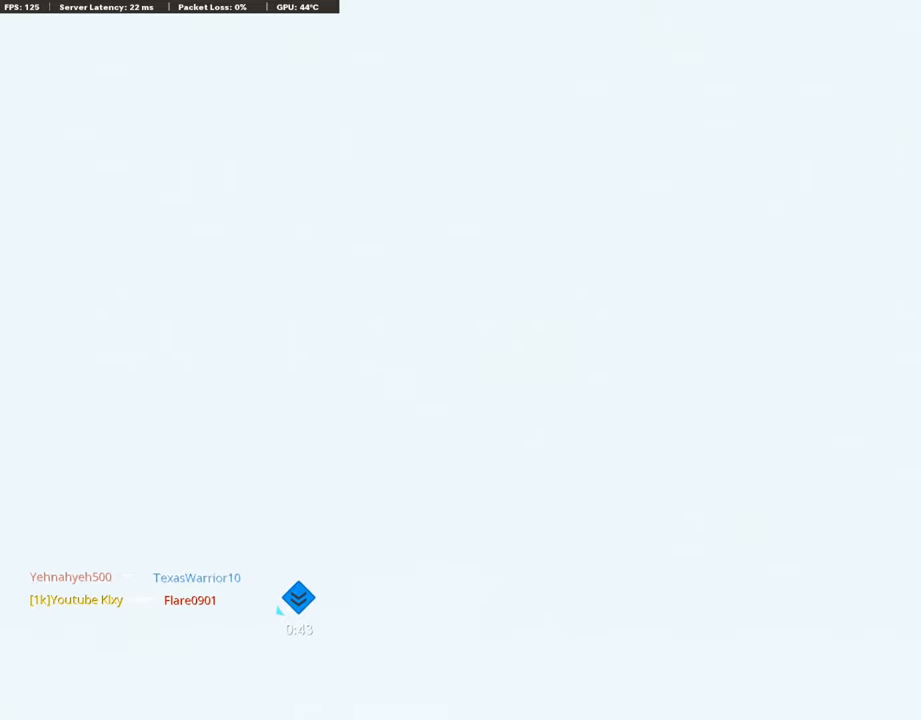
{"buttons": [], "left_stick": "up", "right_stick": "left", "events": [[371, "right_stick", "left"]]}
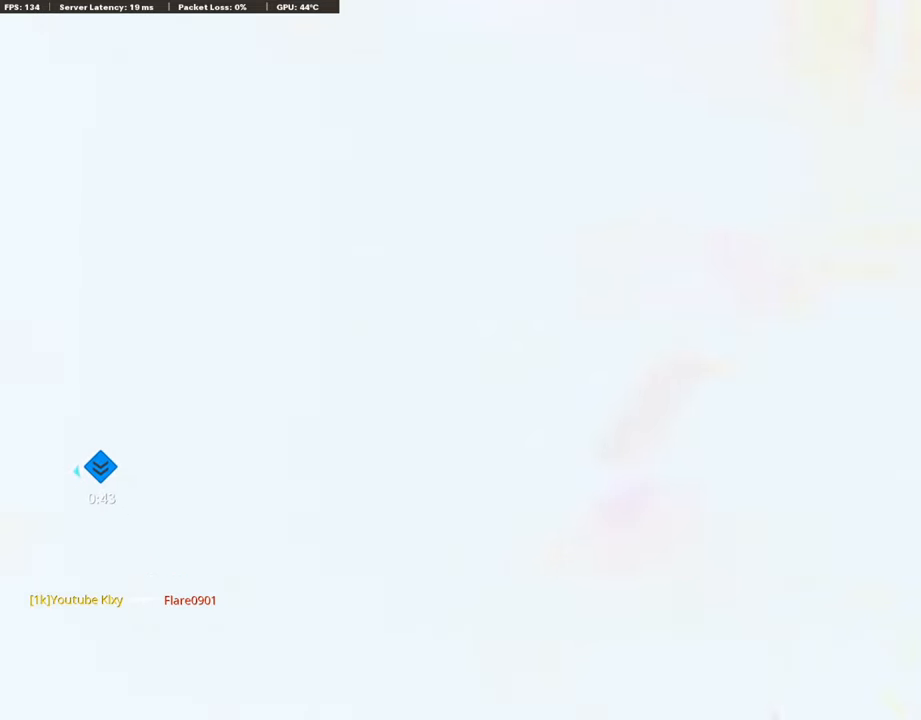
{"buttons": [], "left_stick": "up", "right_stick": "center", "events": [[67, "right_stick", "center"]]}
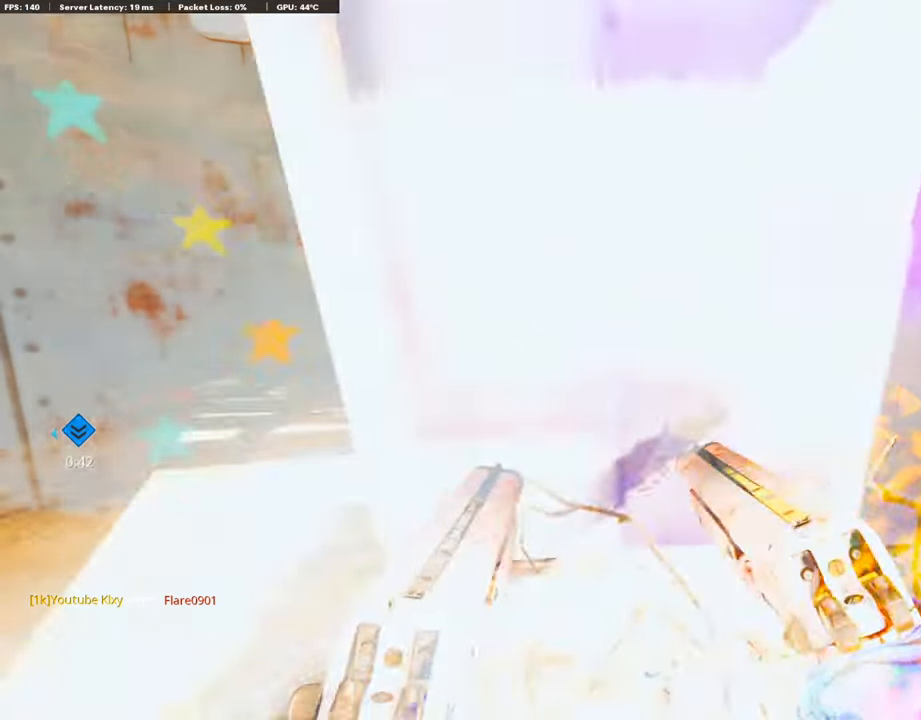
{"buttons": [], "left_stick": "up", "right_stick": "left", "events": [[17, "right_stick", "down-right"], [84, "right_stick", "center"], [203, "right_stick", "right"], [406, "right_stick", "center"], [456, "right_stick", "left"]]}
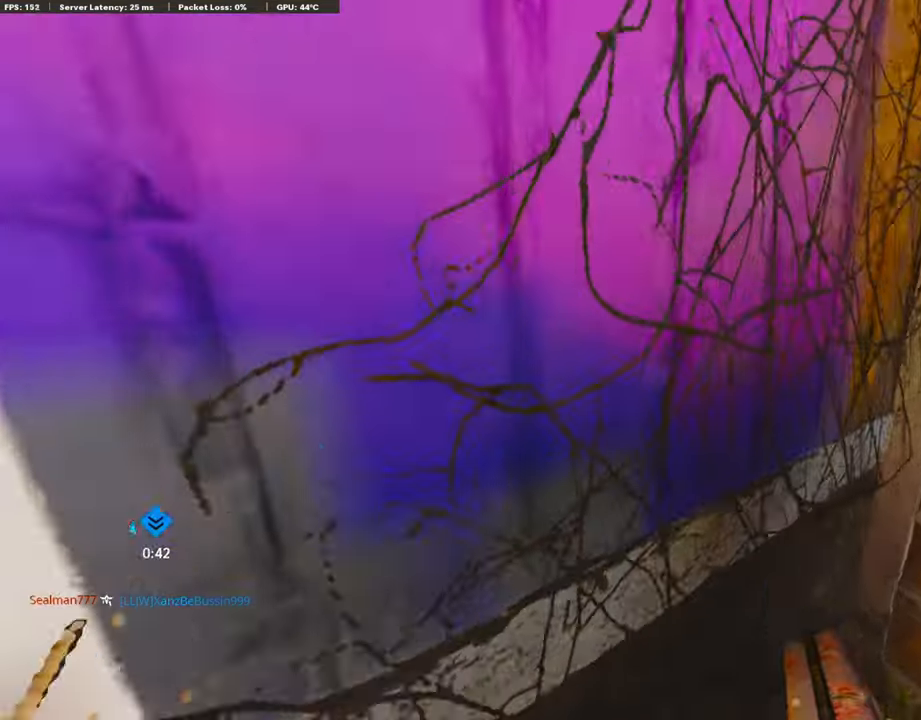
{"buttons": [], "left_stick": "up", "right_stick": "right", "events": [[186, "L3", "down"], [287, "right_stick", "right"], [338, "L3", "up"]]}
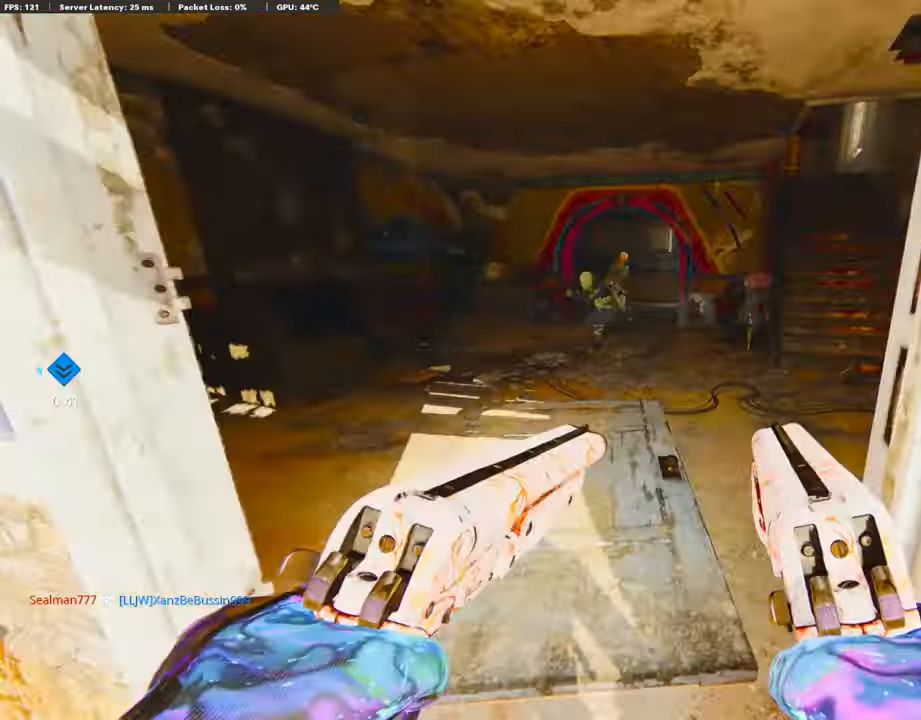
{"buttons": [], "left_stick": "up-right", "right_stick": "left", "events": [[17, "right_stick", "center"], [152, "right_stick", "right"], [338, "right_stick", "center"], [389, "right_stick", "left"], [440, "left_stick", "up-right"]]}
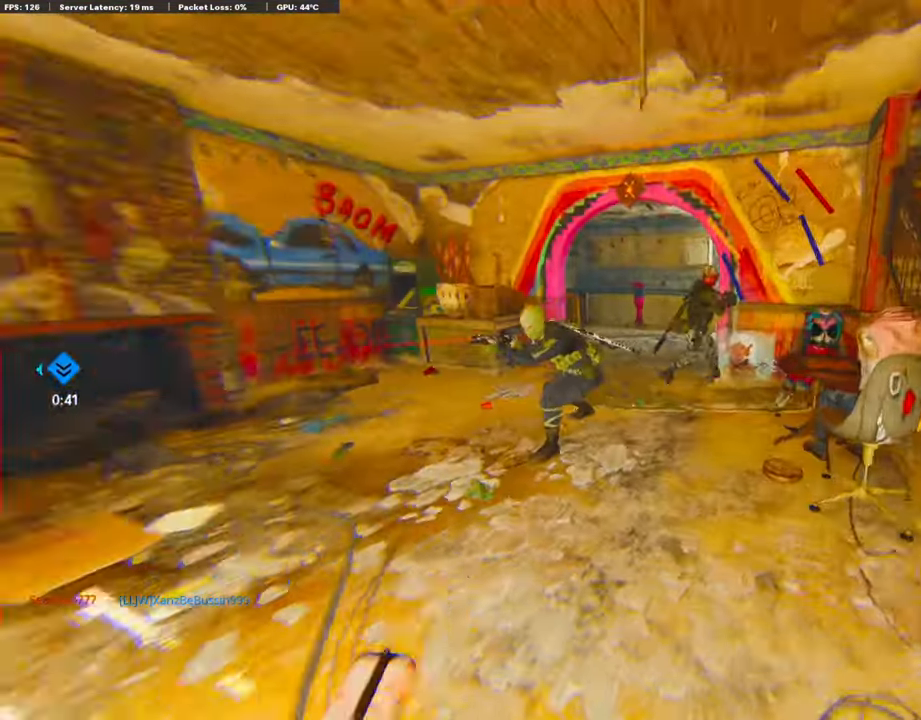
{"buttons": ["L1", "R1"], "left_stick": "down-right", "right_stick": "center", "events": [[51, "right_stick", "center"], [119, "left_stick", "down-right"], [135, "right_stick", "left"], [169, "left_stick", "down"], [271, "right_stick", "center"], [288, "R1", "down"], [321, "L1", "down"], [338, "right_stick", "right"], [372, "left_stick", "down-right"], [440, "right_stick", "center"]]}
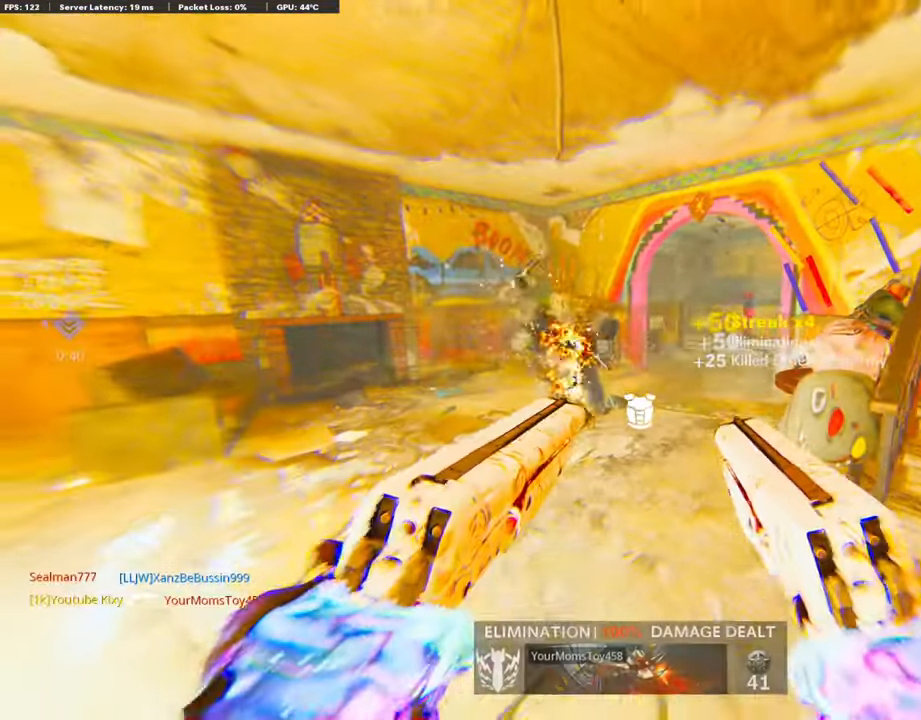
{"buttons": [], "left_stick": "left", "right_stick": "center", "events": [[34, "right_stick", "right"], [51, "L1", "up"], [85, "R1", "up"], [102, "left_stick", "up-right"], [186, "left_stick", "left"], [186, "right_stick", "center"], [322, "CROSS", "down"], [322, "left_stick", "up-left"], [406, "CROSS", "up"], [491, "left_stick", "left"]]}
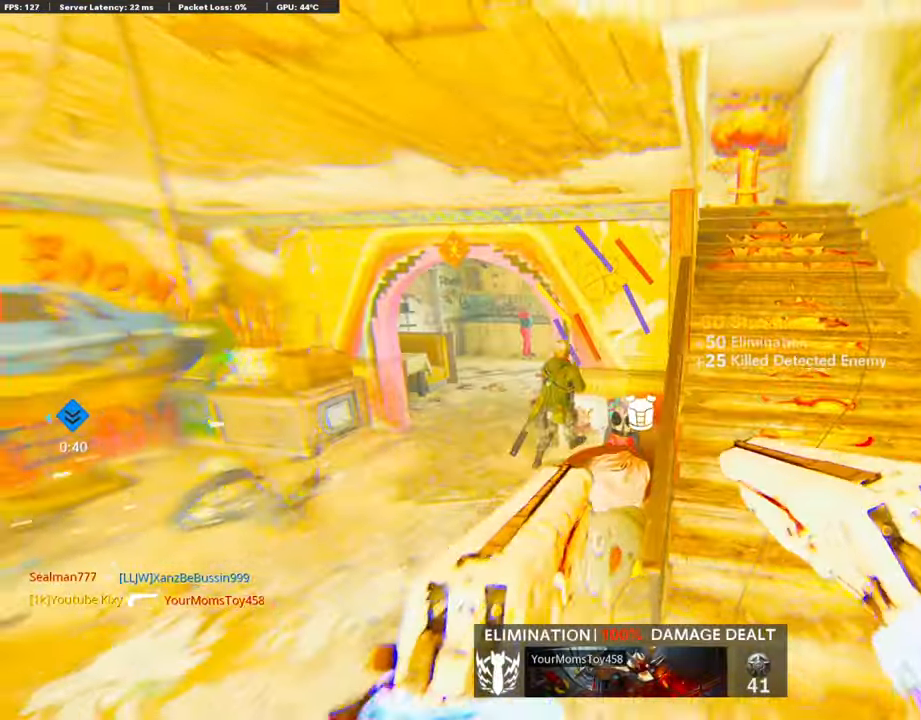
{"buttons": [], "left_stick": "right", "right_stick": "right", "events": [[33, "left_stick", "down-left"], [101, "right_stick", "down"], [219, "right_stick", "left"], [270, "R1", "down"], [287, "L1", "down"], [304, "right_stick", "up-right"], [355, "left_stick", "right"], [388, "right_stick", "right"], [405, "L1", "up"], [473, "R1", "up"]]}
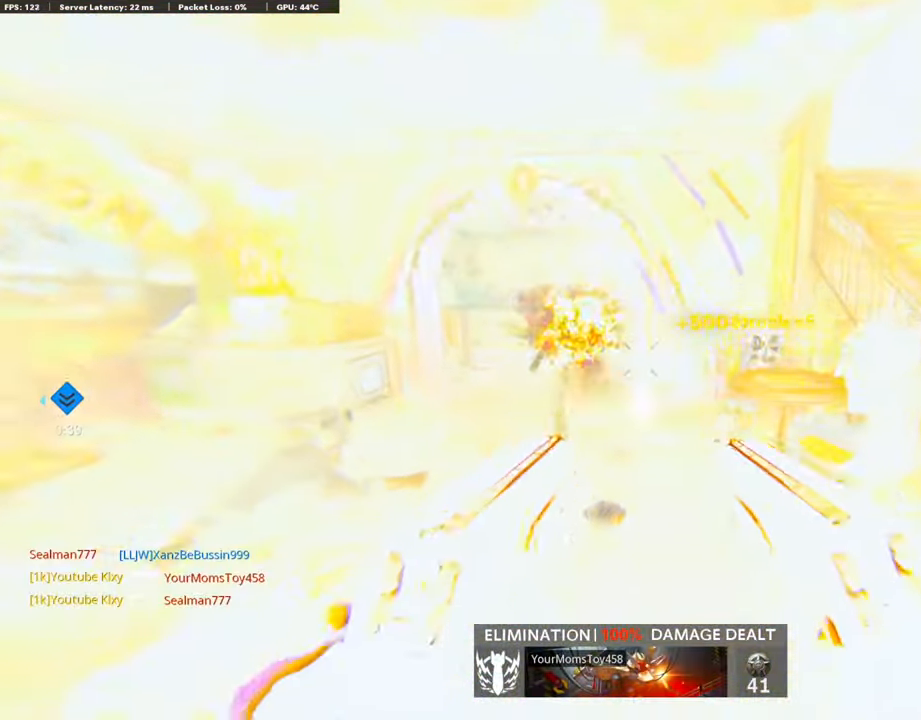
{"buttons": [], "left_stick": "up", "right_stick": "center", "events": [[84, "left_stick", "up-right"], [118, "L3", "down"], [203, "left_stick", "up"], [203, "right_stick", "center"], [372, "L3", "up"], [389, "right_stick", "left"], [507, "right_stick", "center"]]}
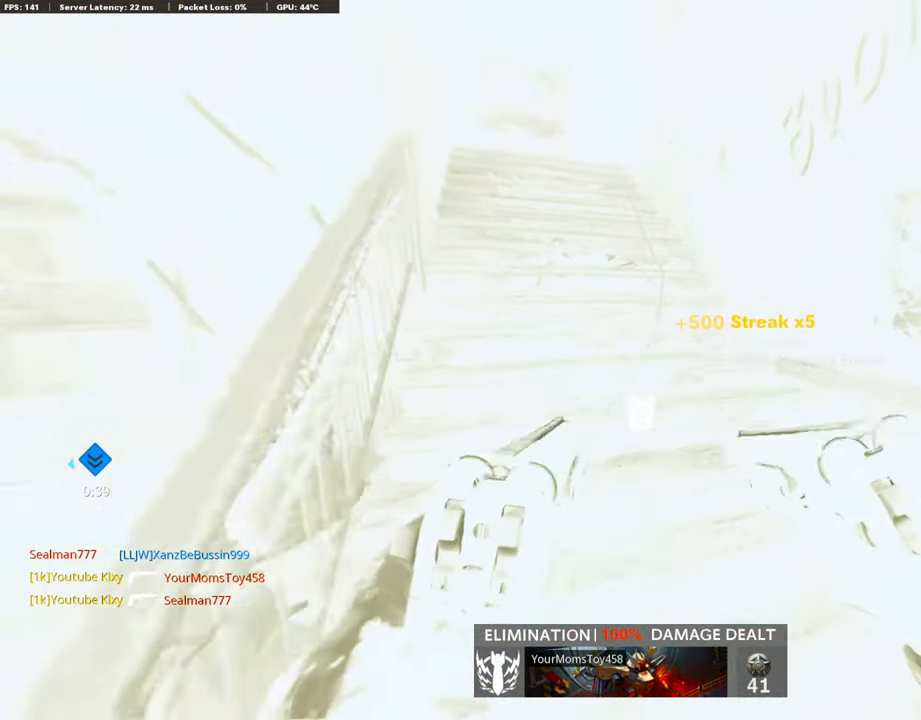
{"buttons": [], "left_stick": "center", "right_stick": "center", "events": [[270, "right_stick", "left"], [389, "left_stick", "center"], [406, "right_stick", "center"]]}
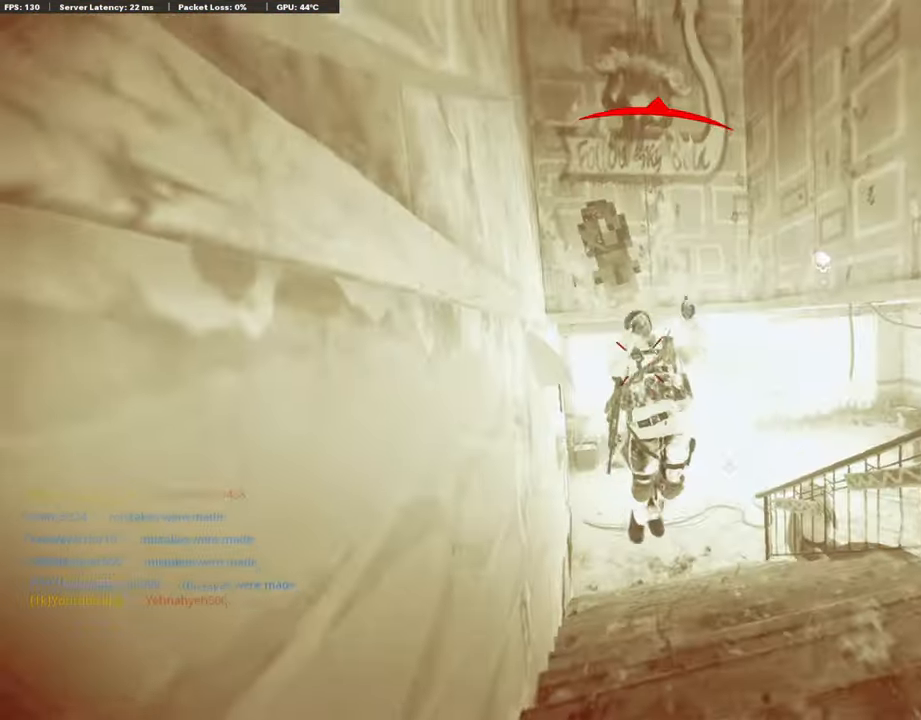
{"buttons": [], "left_stick": "center", "right_stick": "center", "events": [[34, "SELECT", "down"], [151, "SELECT", "up"], [304, "SELECT", "down"], [456, "SELECT", "up"]]}
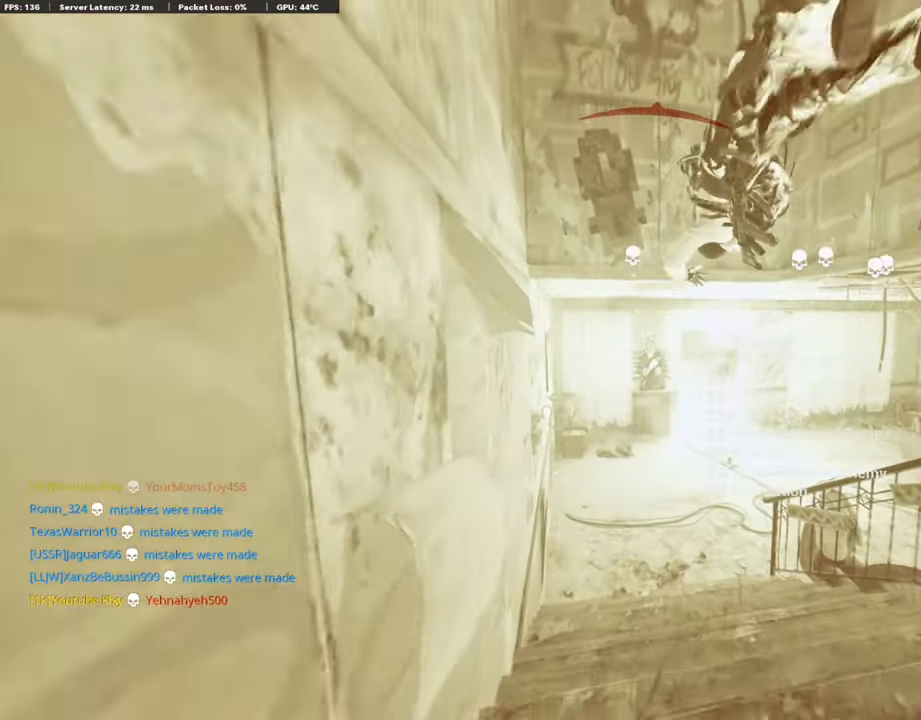
{"buttons": [], "left_stick": "center", "right_stick": "center", "events": [[34, "SELECT", "down"], [136, "SELECT", "up"], [322, "SELECT", "down"], [457, "SELECT", "up"]]}
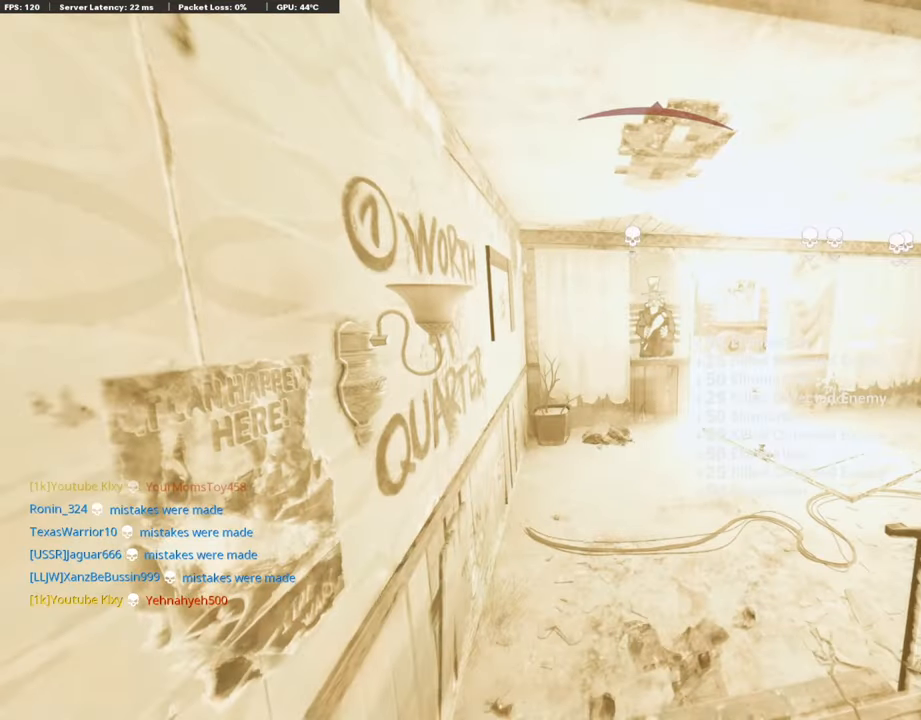
{"buttons": [], "left_stick": "center", "right_stick": "center", "events": []}
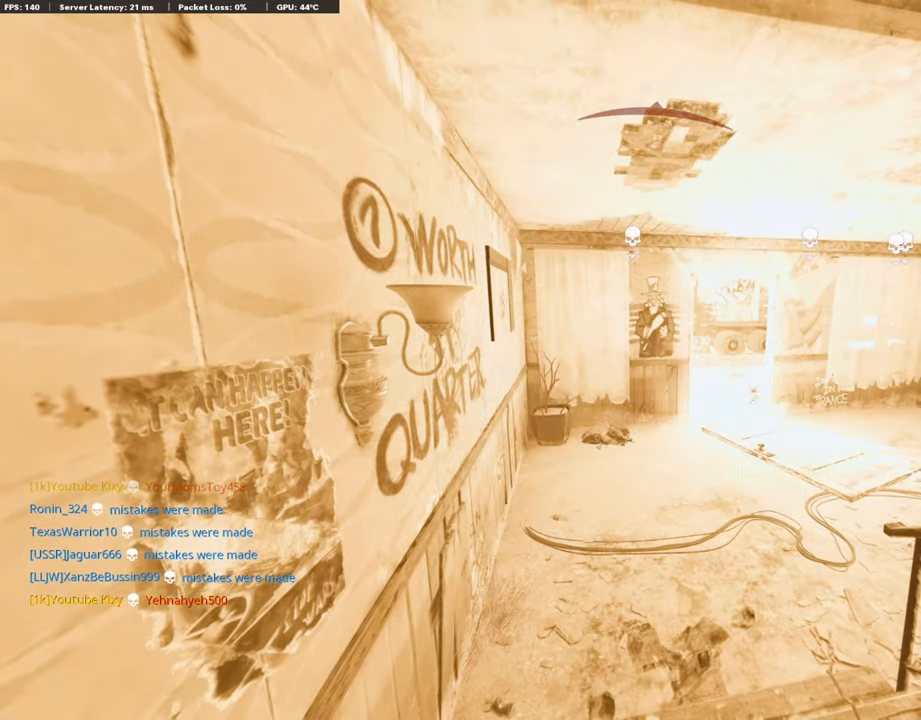
{"buttons": [], "left_stick": "center", "right_stick": "center", "events": [[51, "SELECT", "down"], [186, "SELECT", "up"]]}
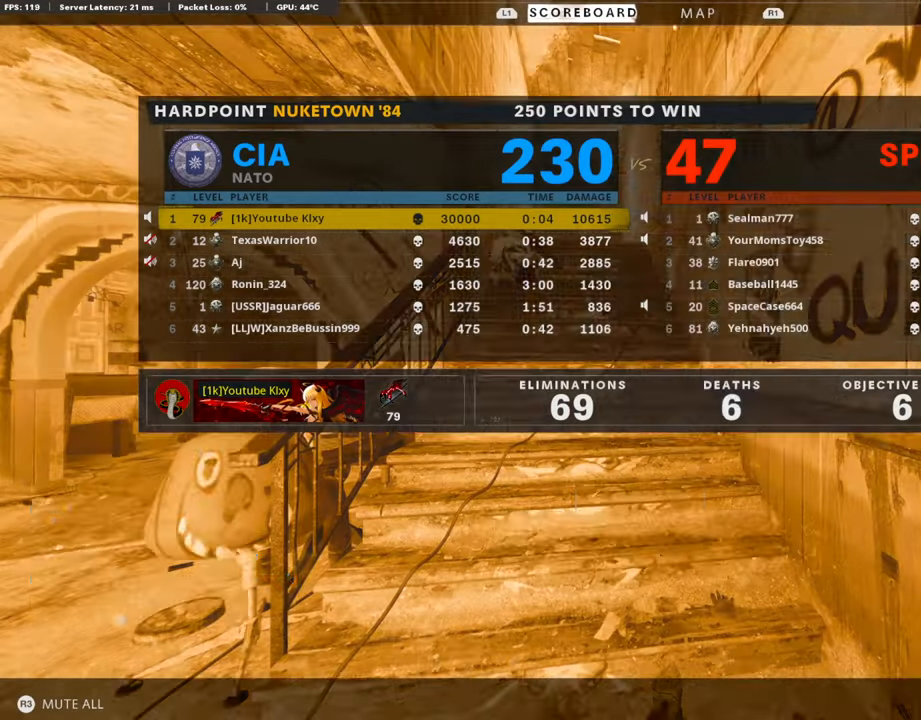
{"buttons": [], "left_stick": "center", "right_stick": "center", "events": [[135, "SELECT", "down"], [287, "SELECT", "up"]]}
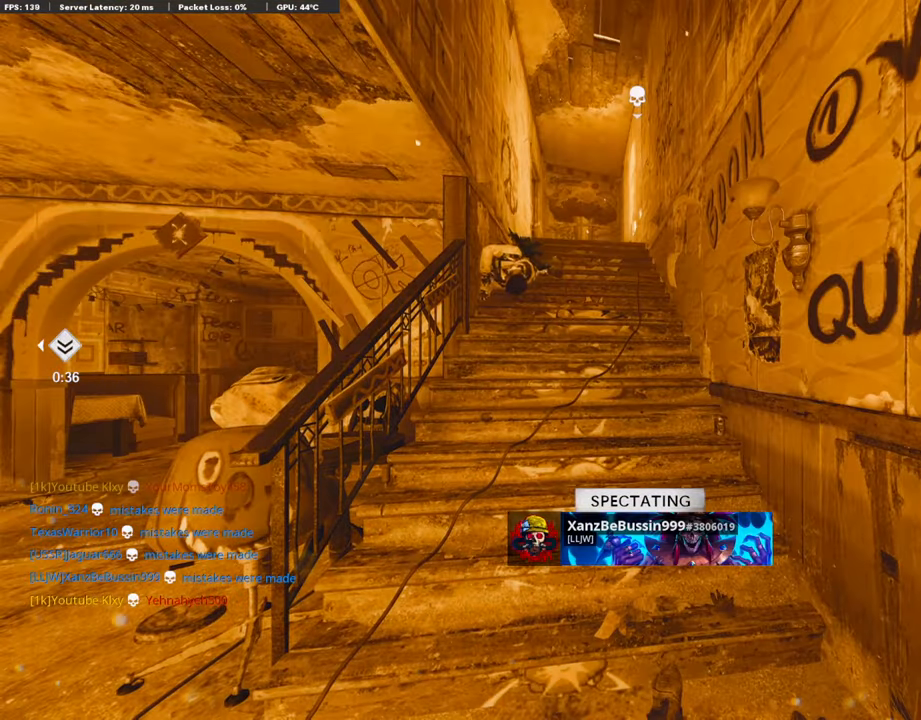
{"buttons": [], "left_stick": "center", "right_stick": "center", "events": [[68, "SELECT", "down"], [237, "SELECT", "up"]]}